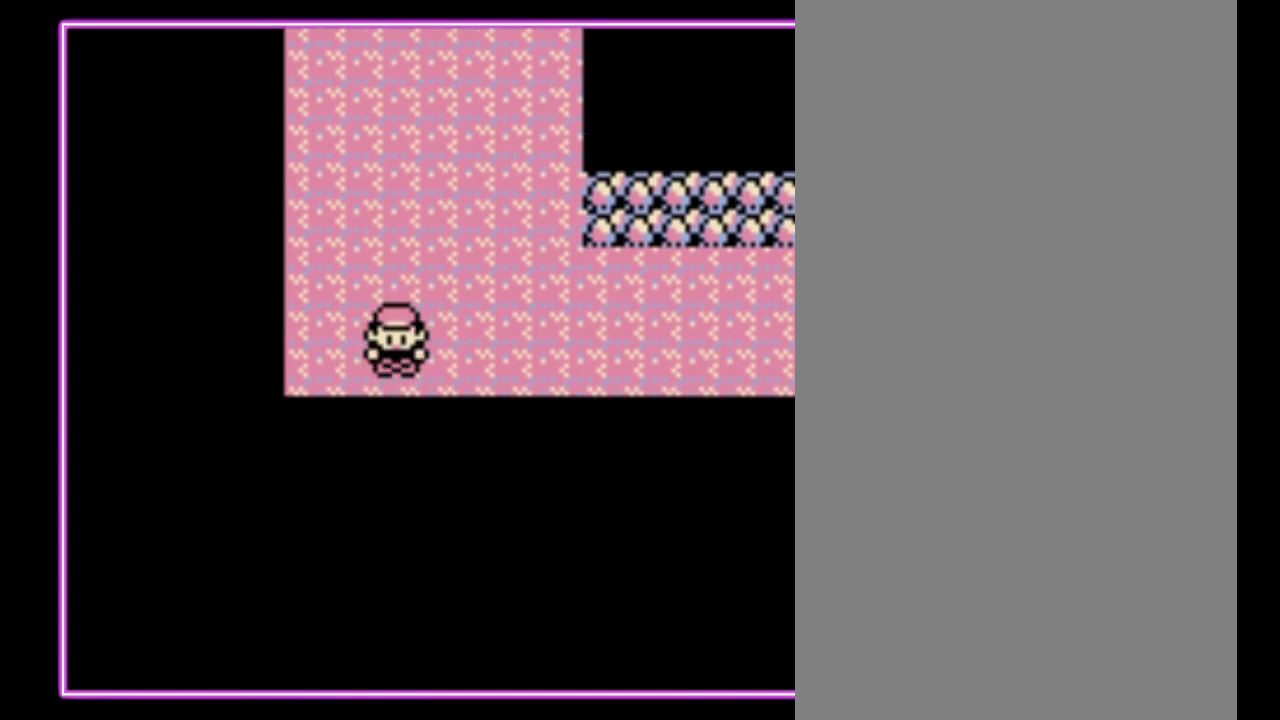
Gameplay with a controller (Nintendo layout); each line is a JSON object with the inputs held at the frame after it. "events" lists button and stick changes between this image and that frame as [ms after this image, input, new state], when the widget could be followed in between. Not read: L3 R3.
{"buttons": ["DPAD_RIGHT"], "events": []}
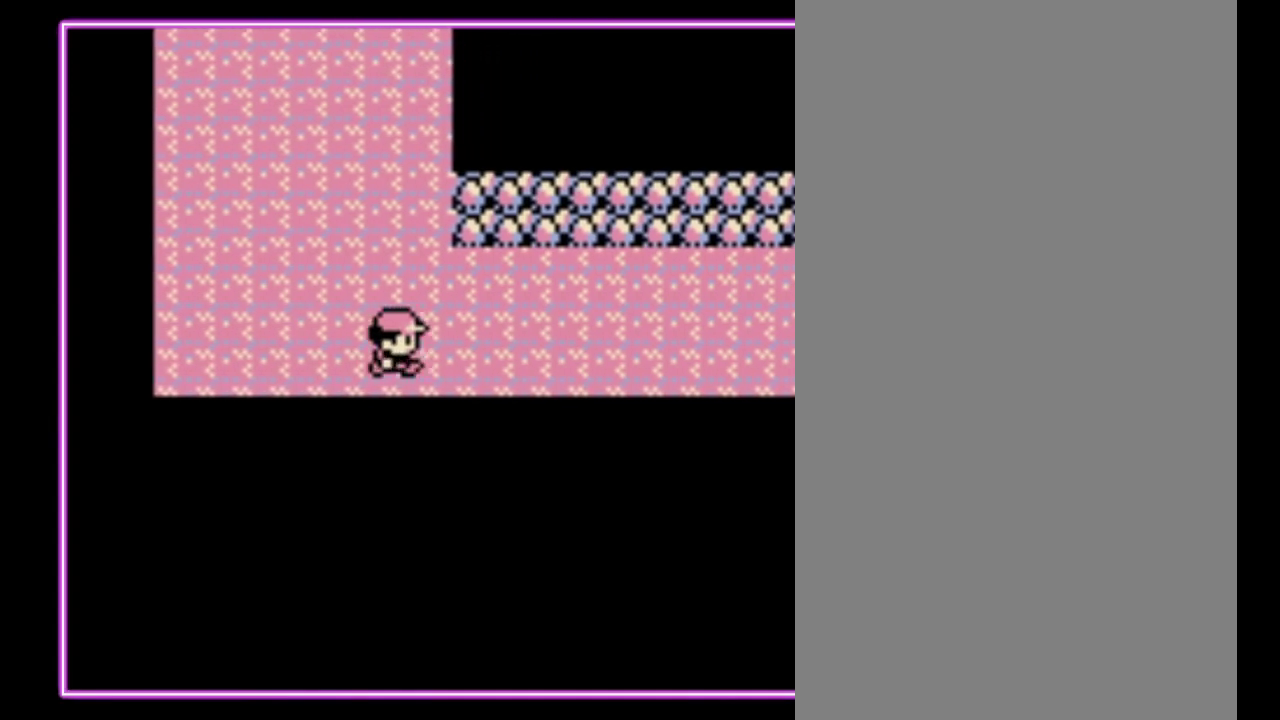
{"buttons": ["DPAD_RIGHT"], "events": []}
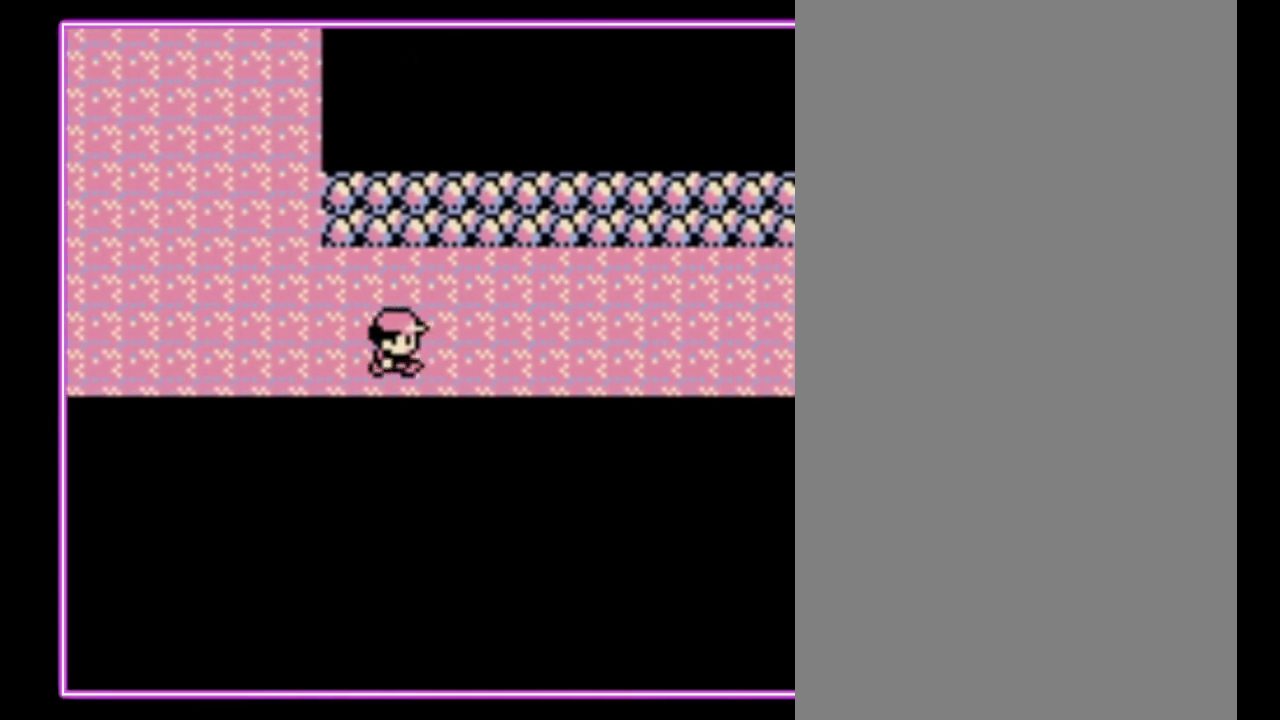
{"buttons": ["DPAD_RIGHT"], "events": []}
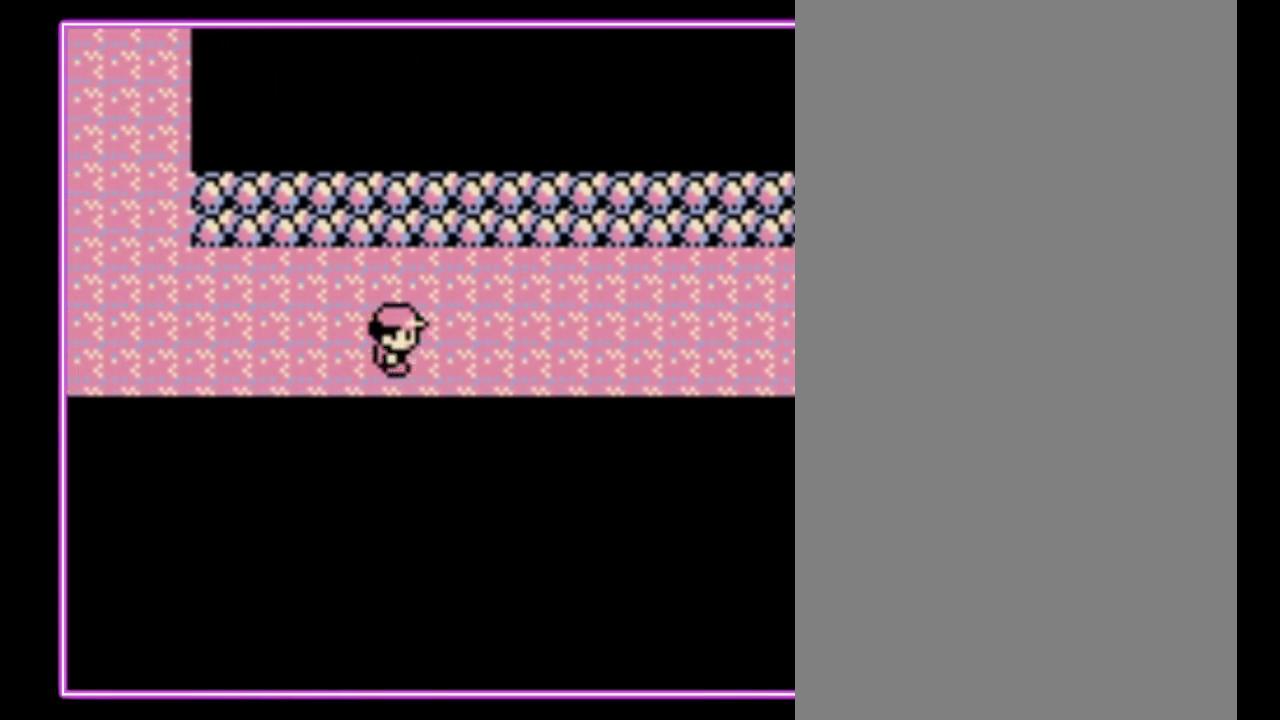
{"buttons": ["DPAD_RIGHT"], "events": []}
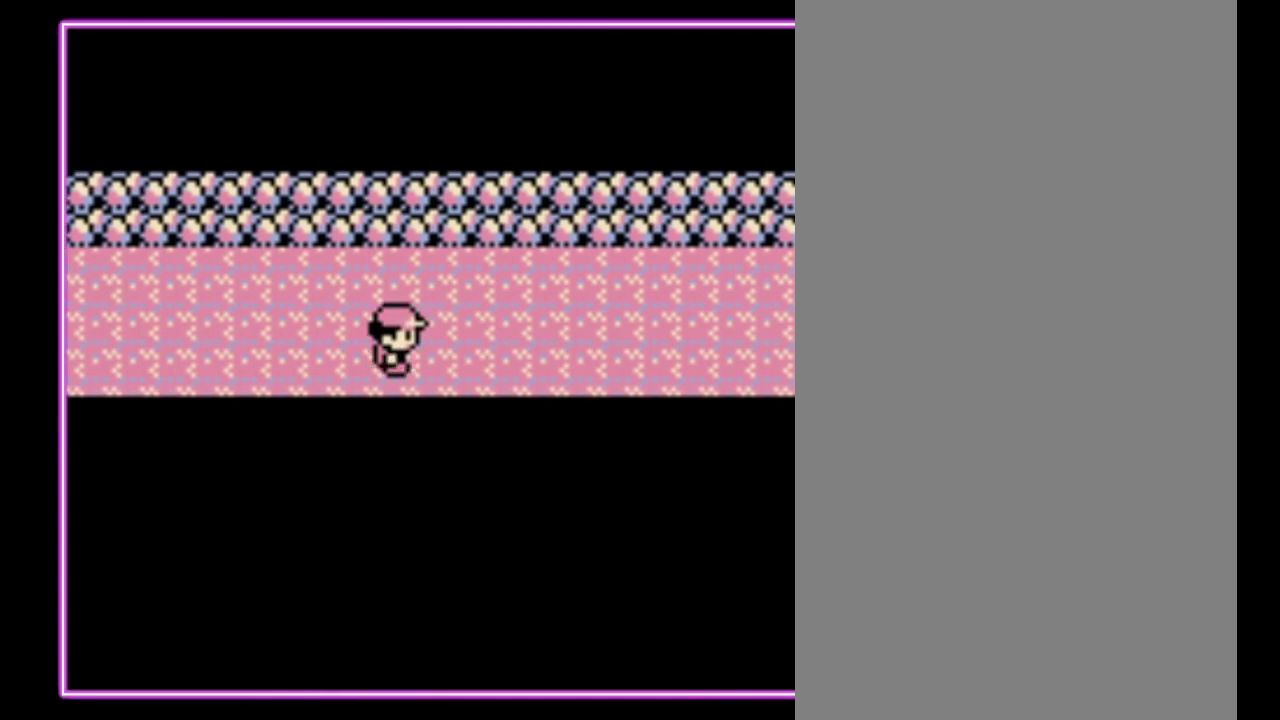
{"buttons": ["DPAD_RIGHT"], "events": []}
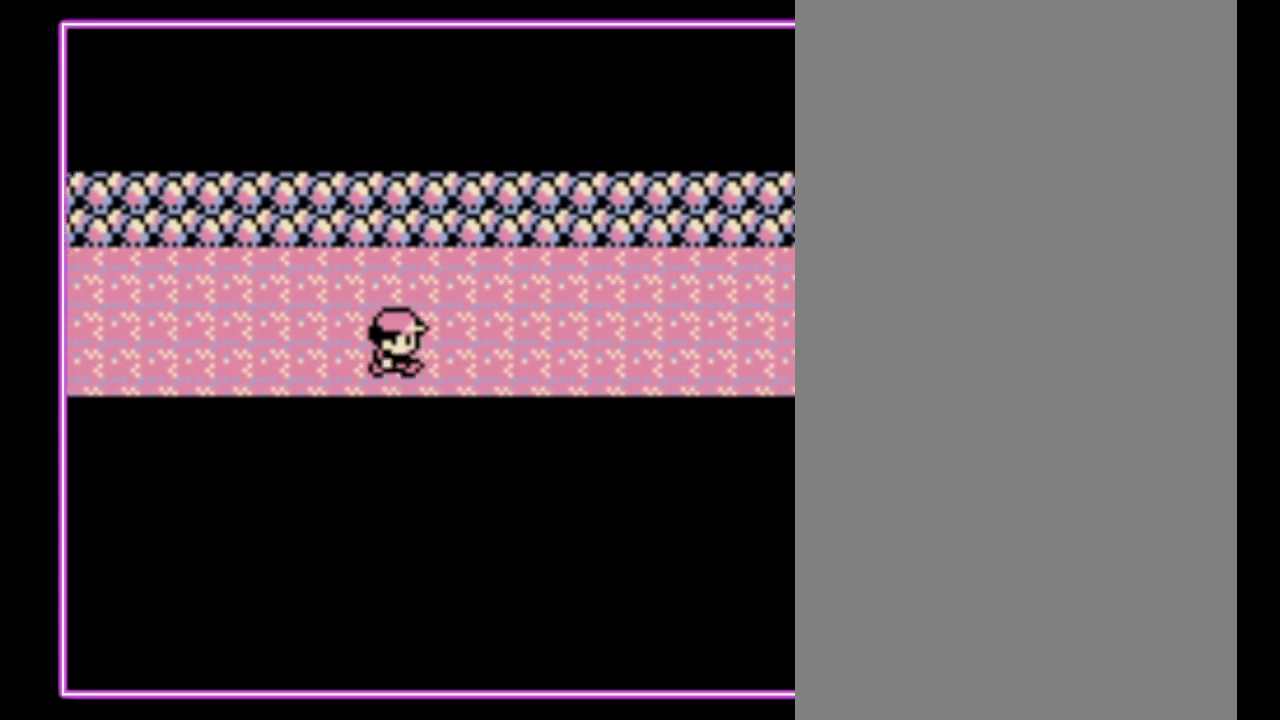
{"buttons": ["DPAD_RIGHT"], "events": []}
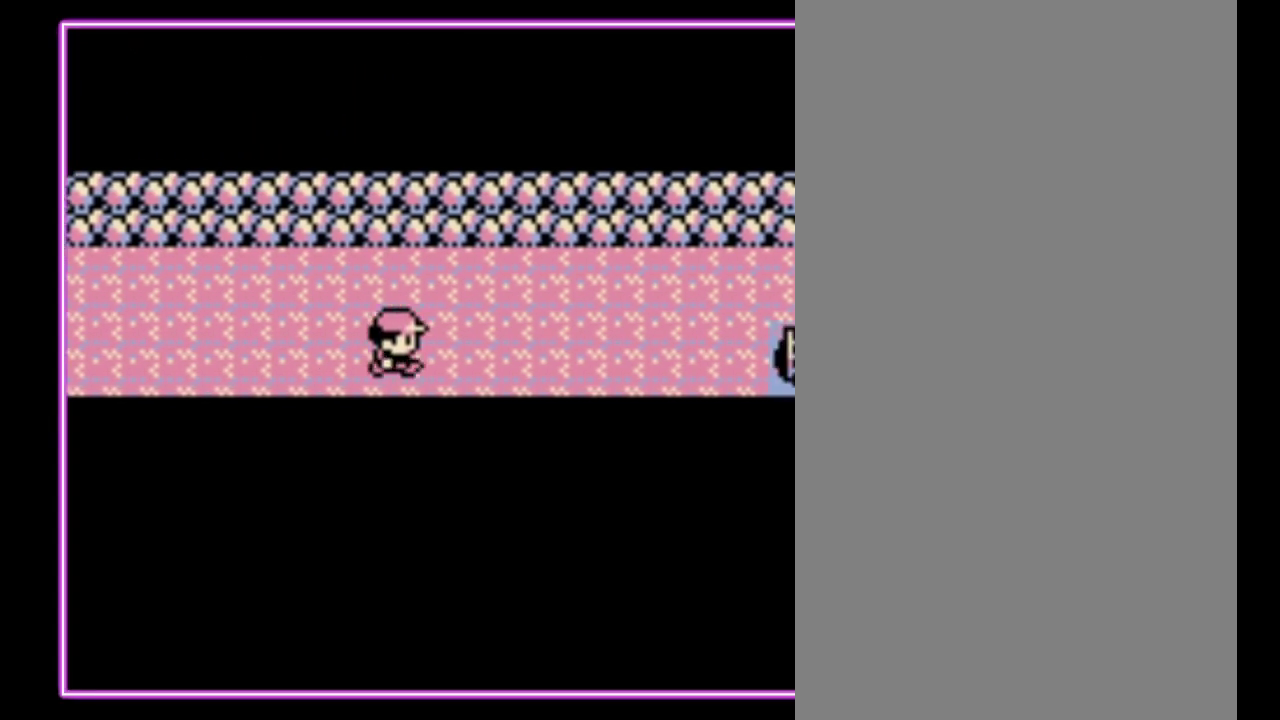
{"buttons": ["DPAD_RIGHT"], "events": []}
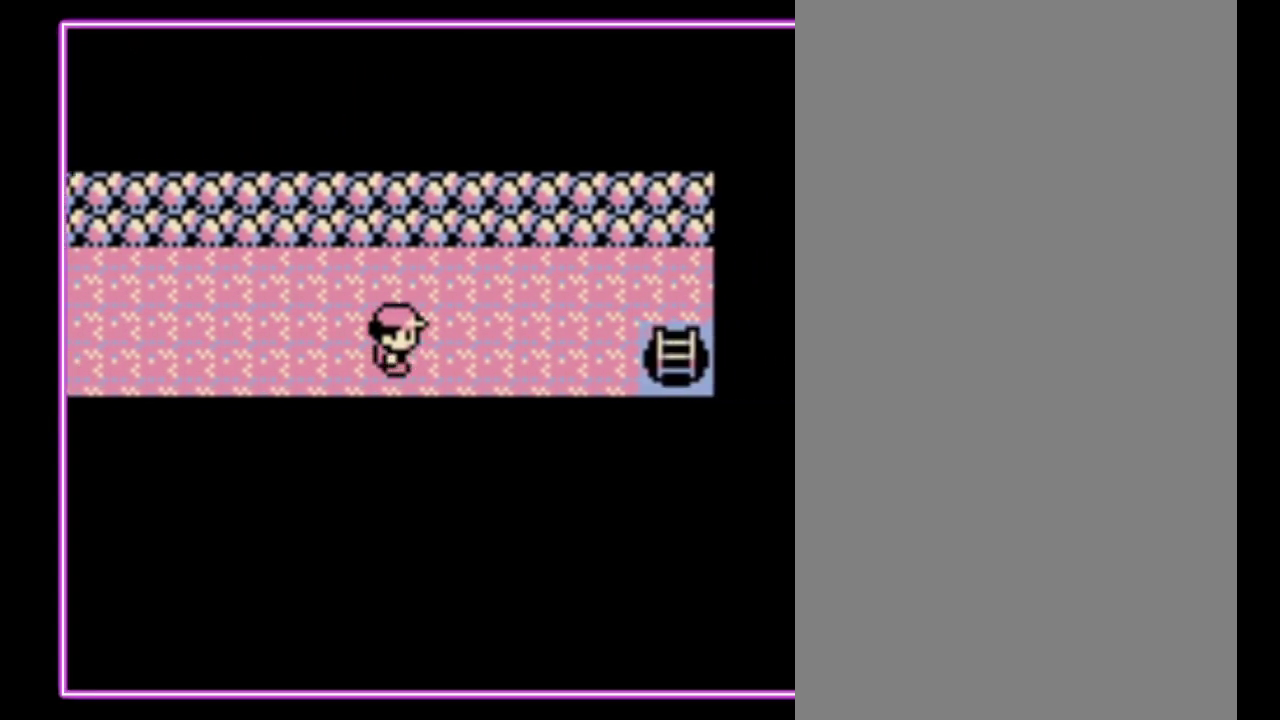
{"buttons": ["DPAD_RIGHT"], "events": []}
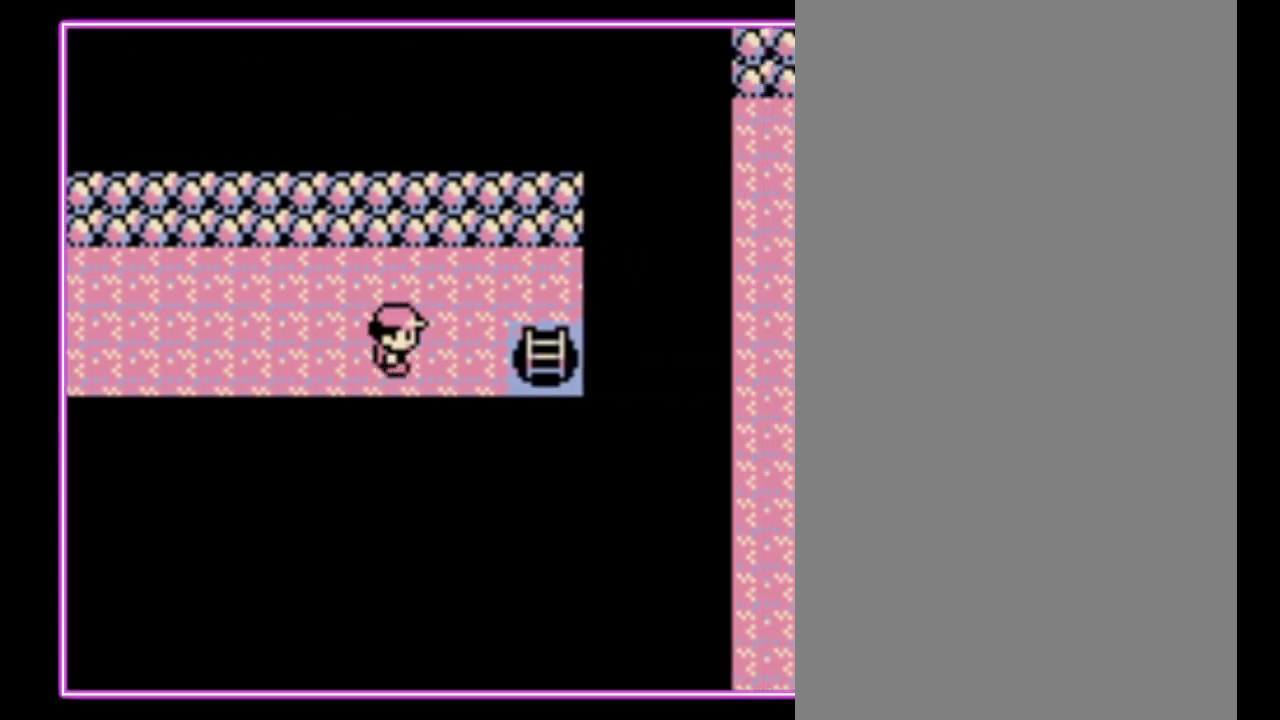
{"buttons": ["DPAD_RIGHT"], "events": []}
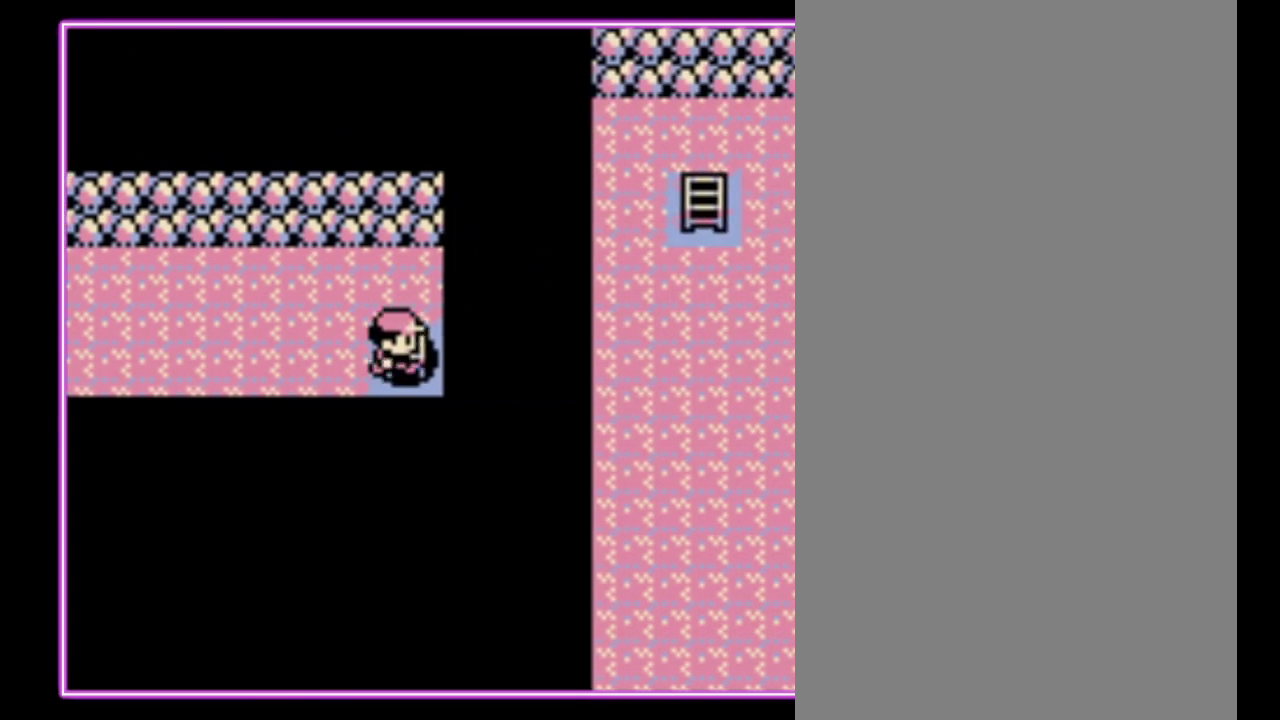
{"buttons": ["DPAD_RIGHT"], "events": [[200, "DPAD_RIGHT", "up"], [433, "DPAD_RIGHT", "down"]]}
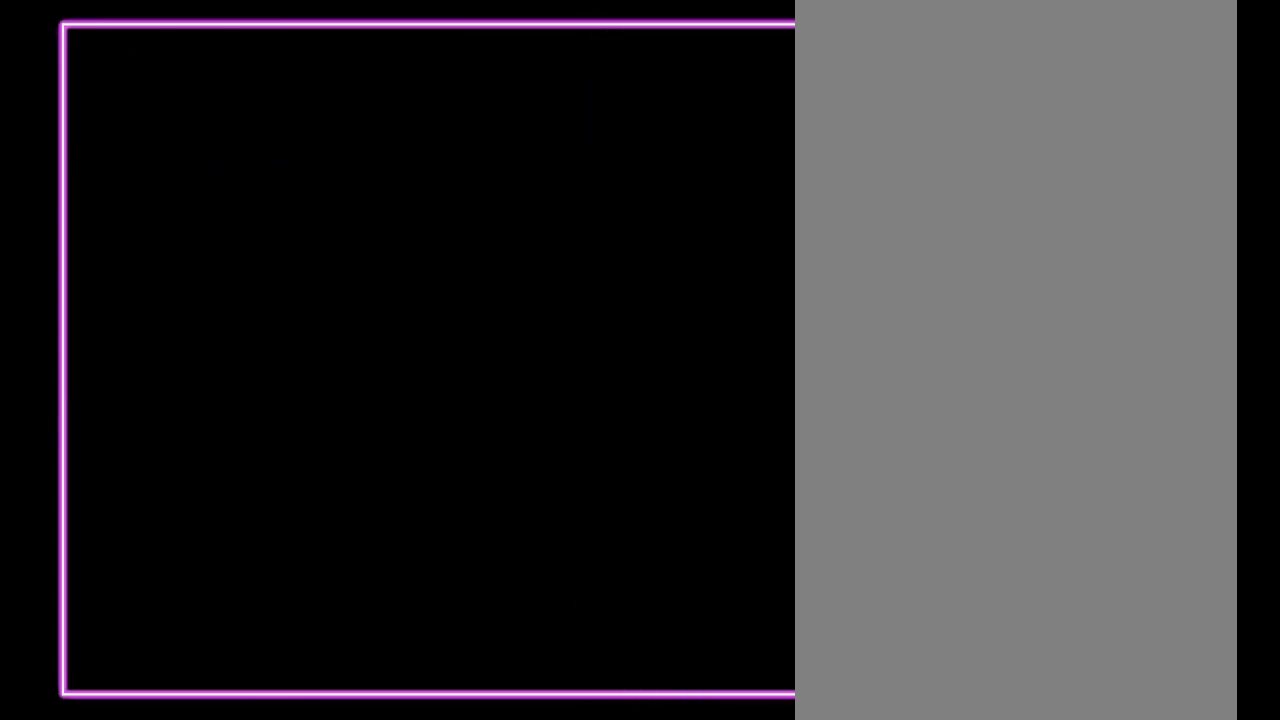
{"buttons": ["DPAD_RIGHT"], "events": []}
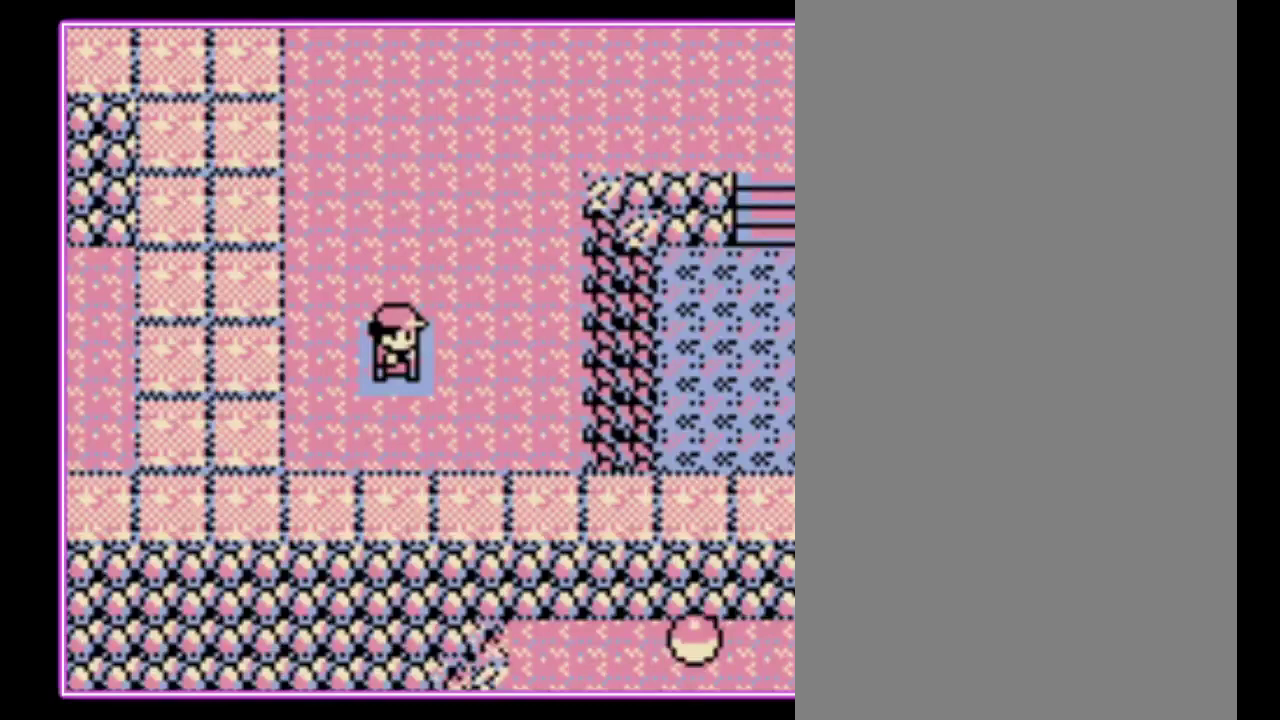
{"buttons": ["DPAD_RIGHT"], "events": []}
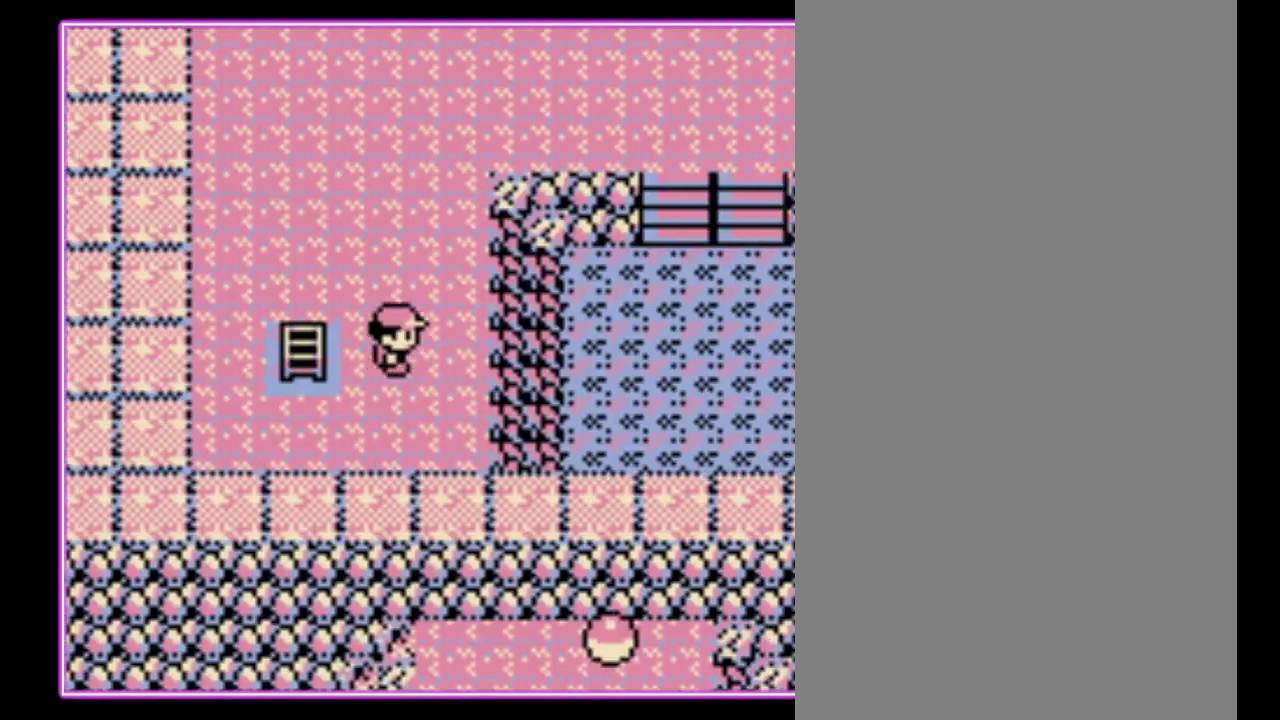
{"buttons": ["DPAD_UP"], "events": [[67, "DPAD_UP", "down"], [100, "DPAD_RIGHT", "up"]]}
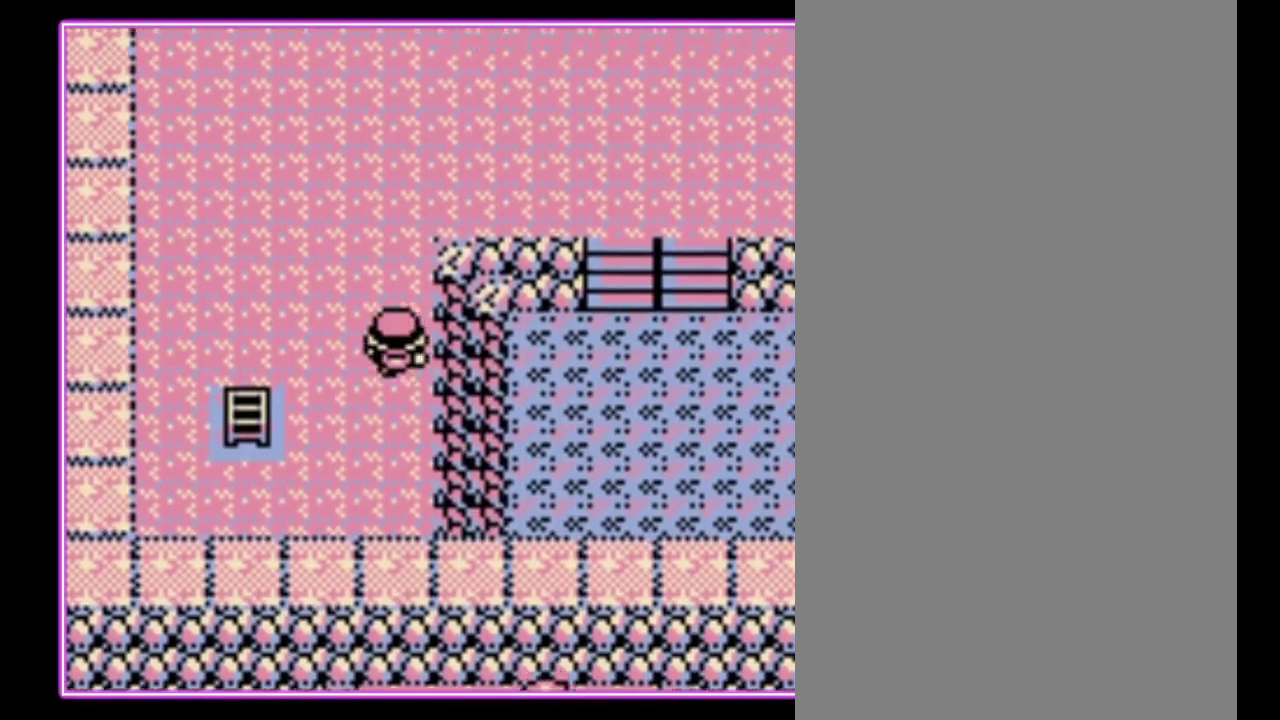
{"buttons": ["DPAD_RIGHT"], "events": [[433, "DPAD_RIGHT", "down"], [467, "DPAD_UP", "up"]]}
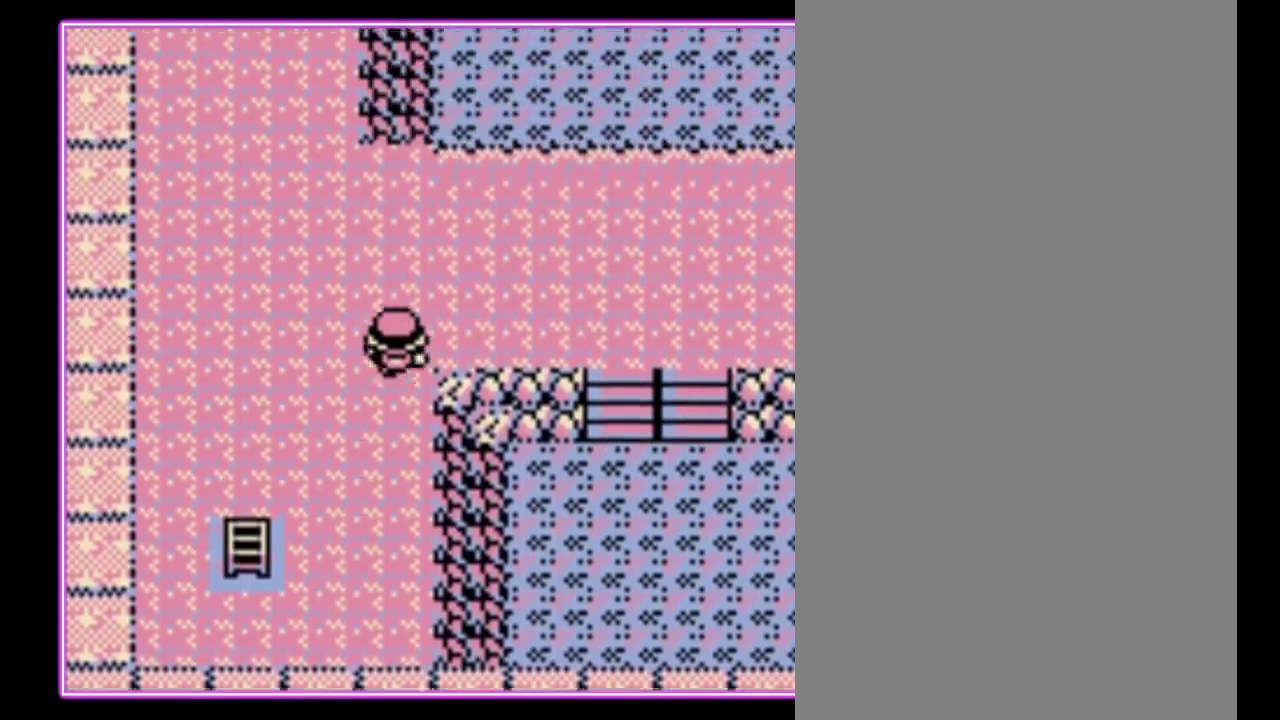
{"buttons": ["DPAD_RIGHT"], "events": []}
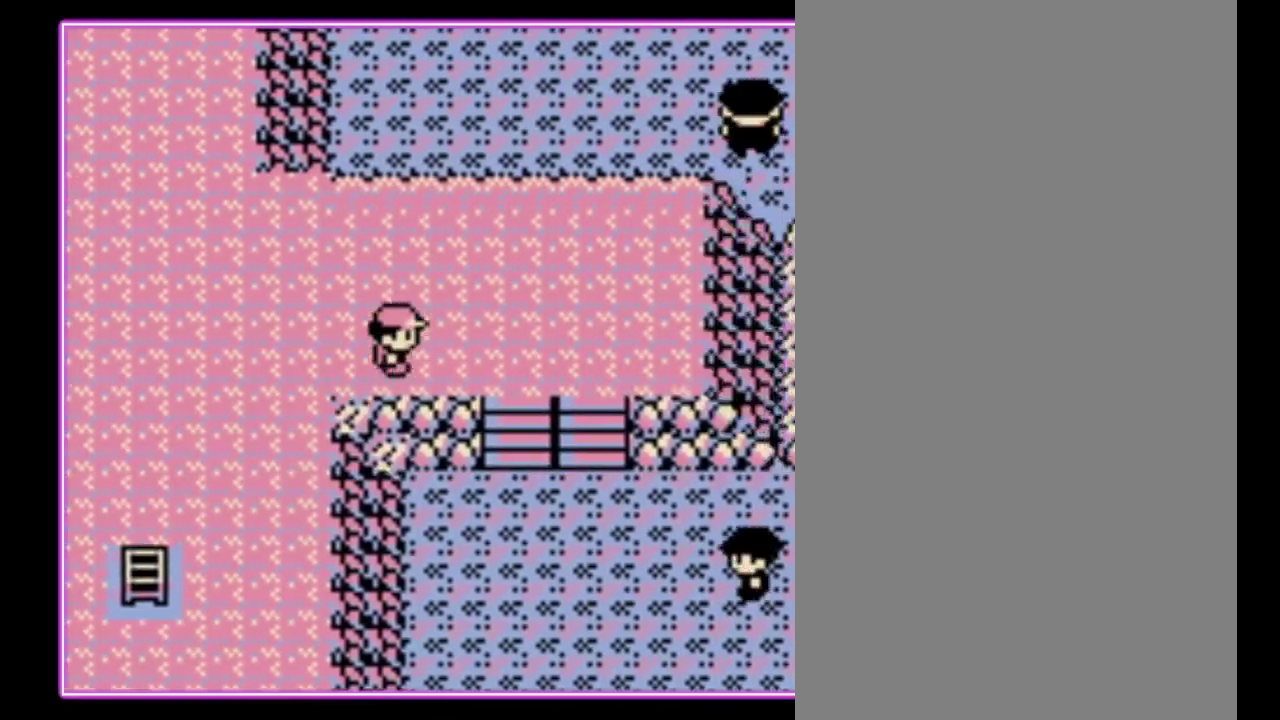
{"buttons": ["DPAD_RIGHT"], "events": []}
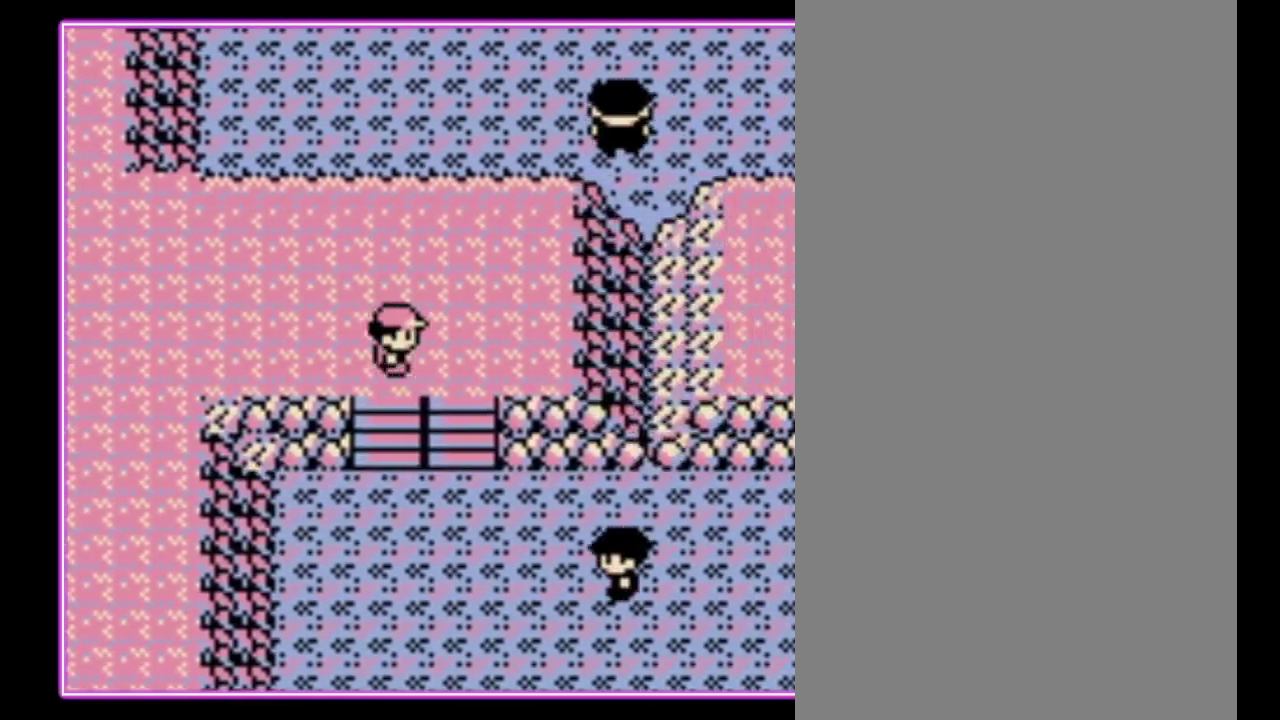
{"buttons": [], "events": [[100, "DPAD_RIGHT", "up"]]}
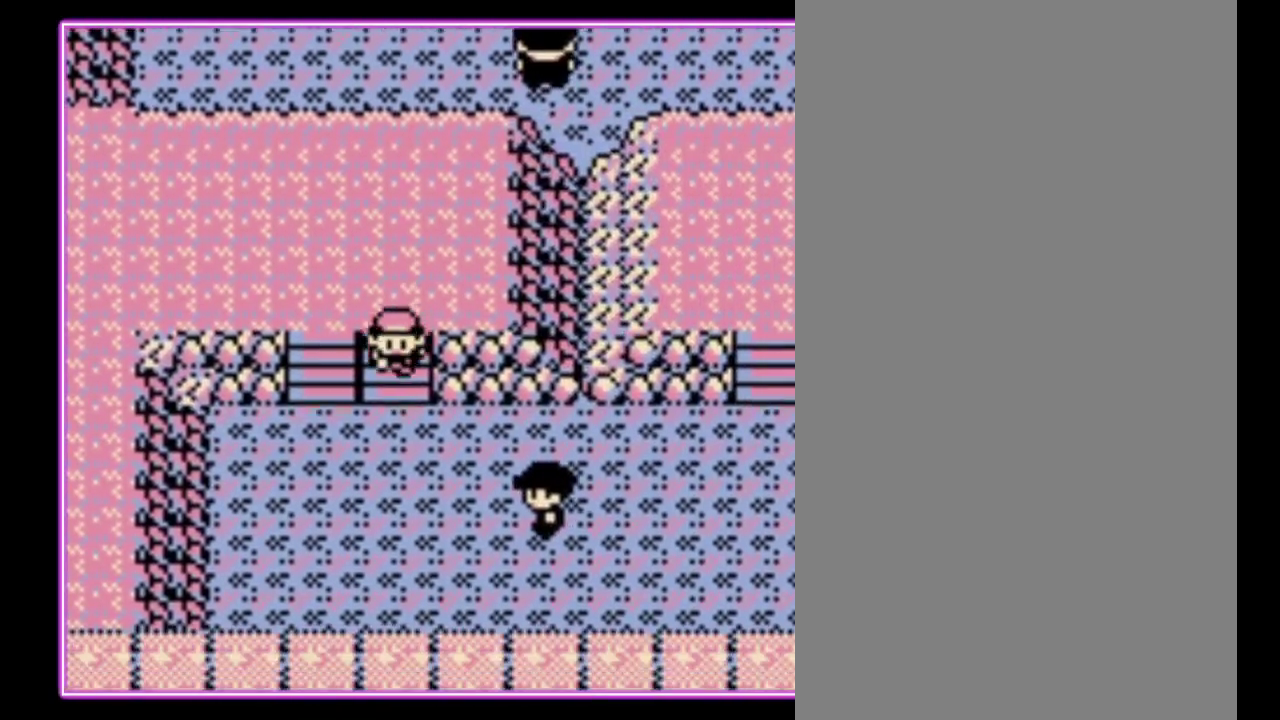
{"buttons": ["DPAD_RIGHT"], "events": [[133, "DPAD_RIGHT", "down"]]}
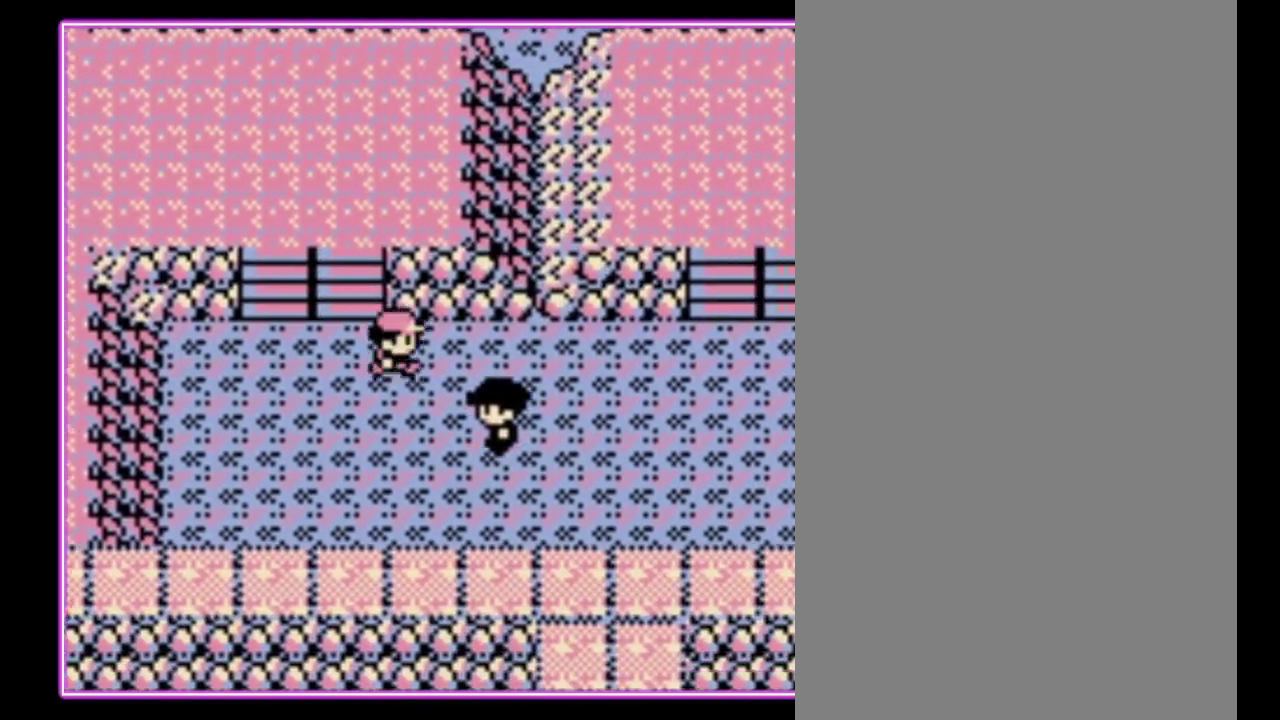
{"buttons": ["DPAD_RIGHT"], "events": []}
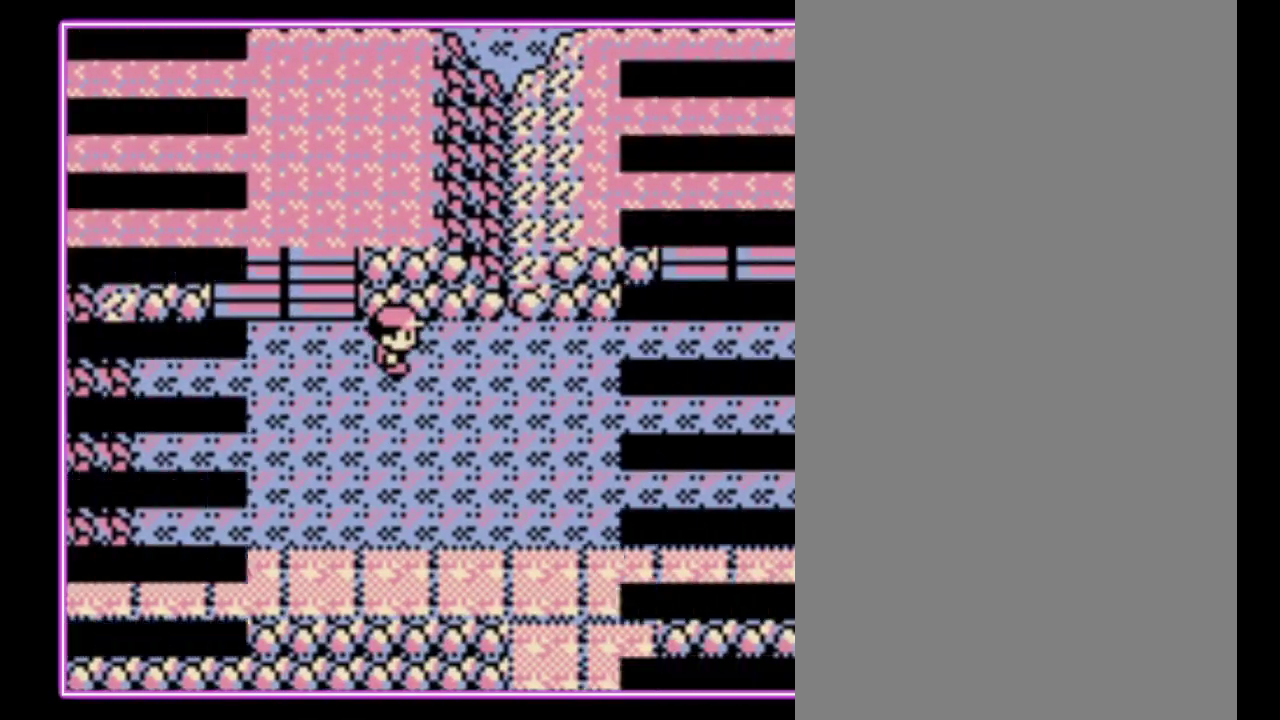
{"buttons": [], "events": [[100, "DPAD_RIGHT", "up"]]}
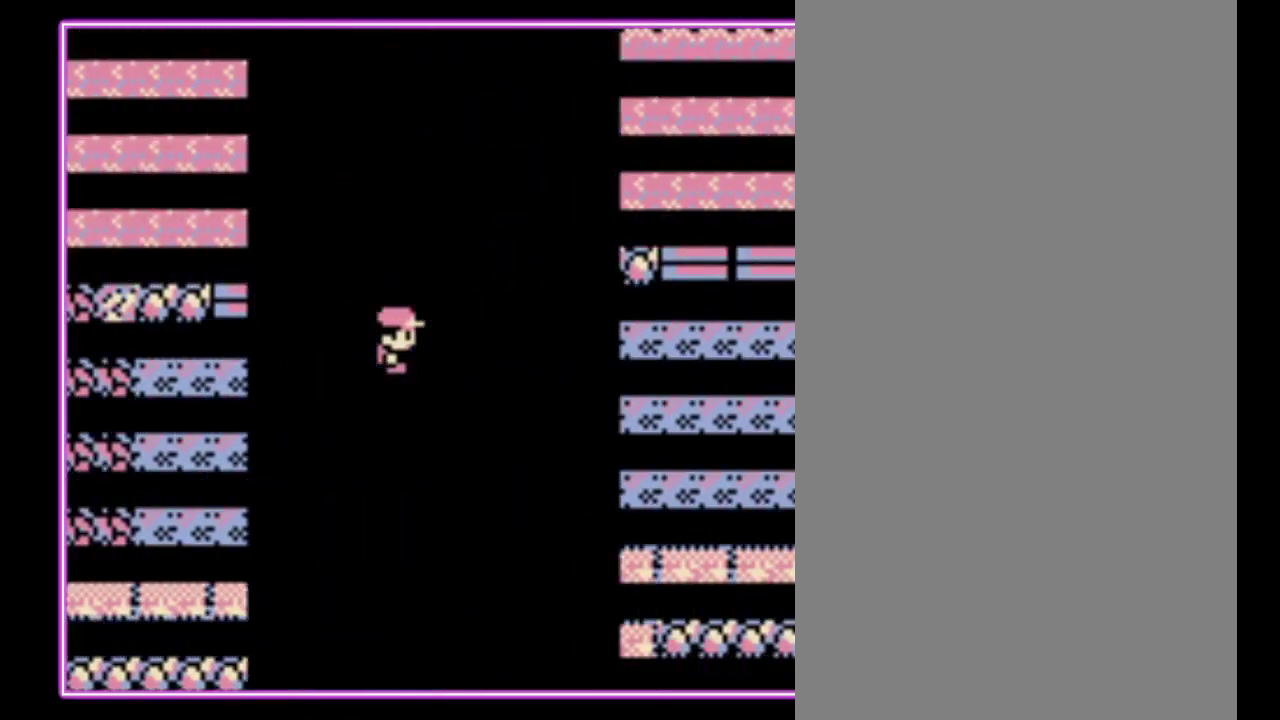
{"buttons": ["B"], "events": [[367, "A", "down"], [433, "B", "down"], [467, "A", "up"]]}
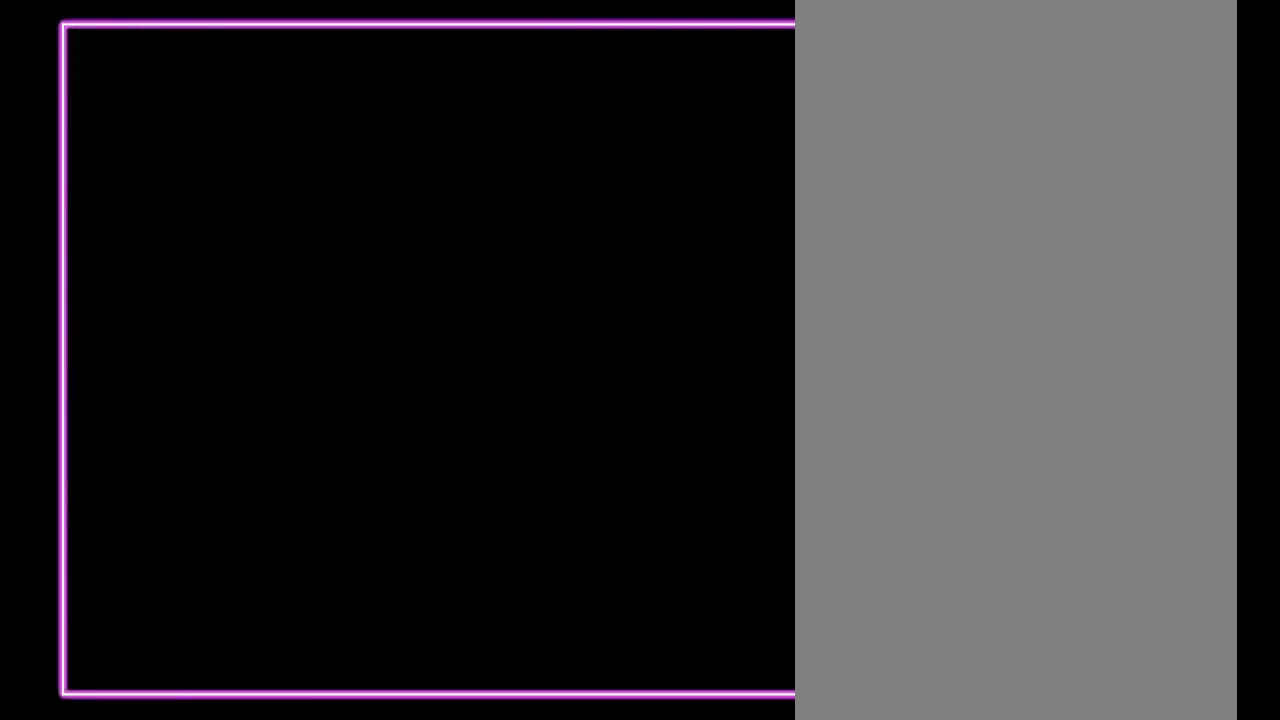
{"buttons": [], "events": [[33, "A", "down"], [33, "B", "up"], [133, "B", "down"], [200, "B", "up"], [300, "A", "up"]]}
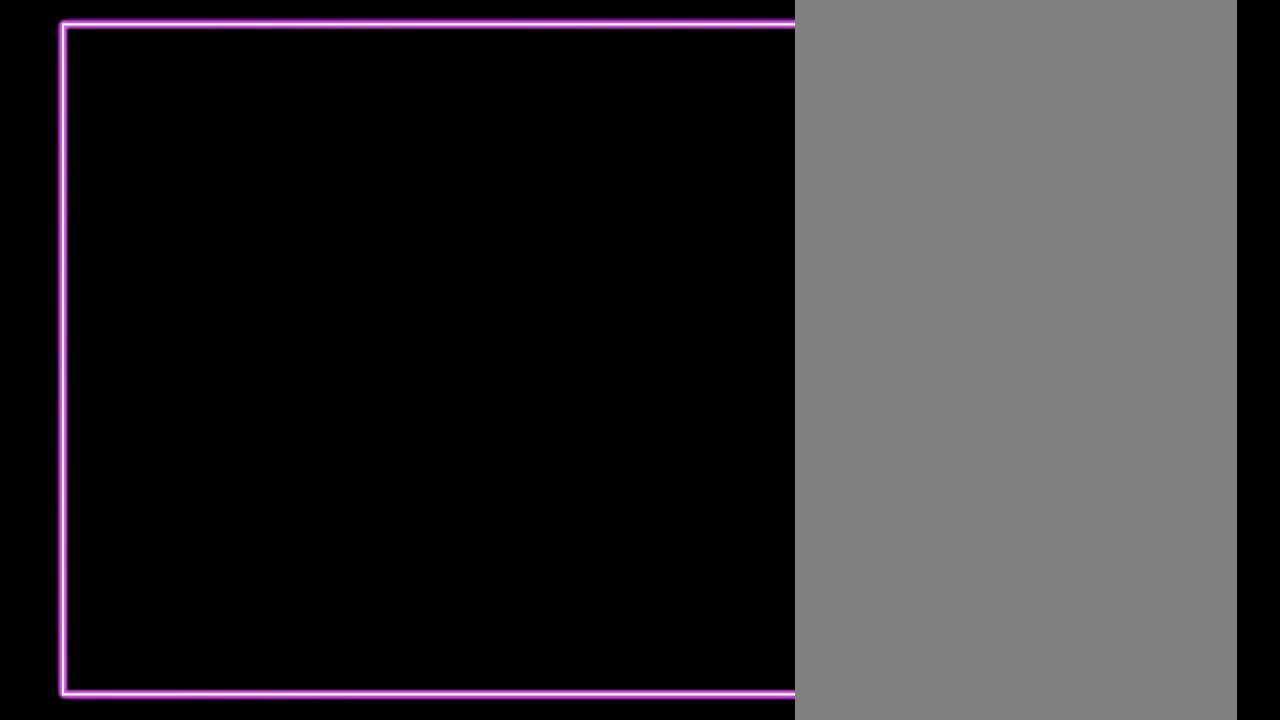
{"buttons": [], "events": [[67, "A", "down"], [133, "A", "up"], [233, "A", "down"], [300, "A", "up"], [400, "A", "down"], [467, "A", "up"]]}
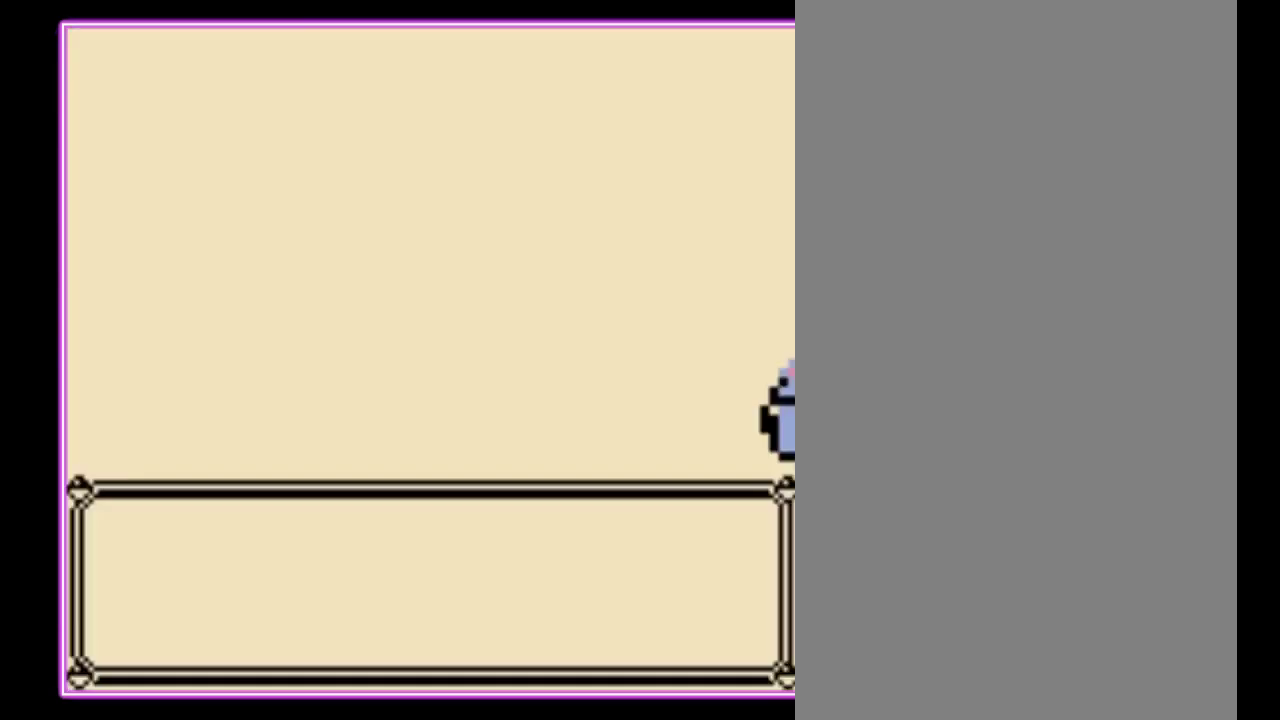
{"buttons": [], "events": [[67, "A", "down"], [133, "A", "up"], [200, "A", "down"], [267, "A", "up"], [333, "A", "down"], [433, "A", "up"]]}
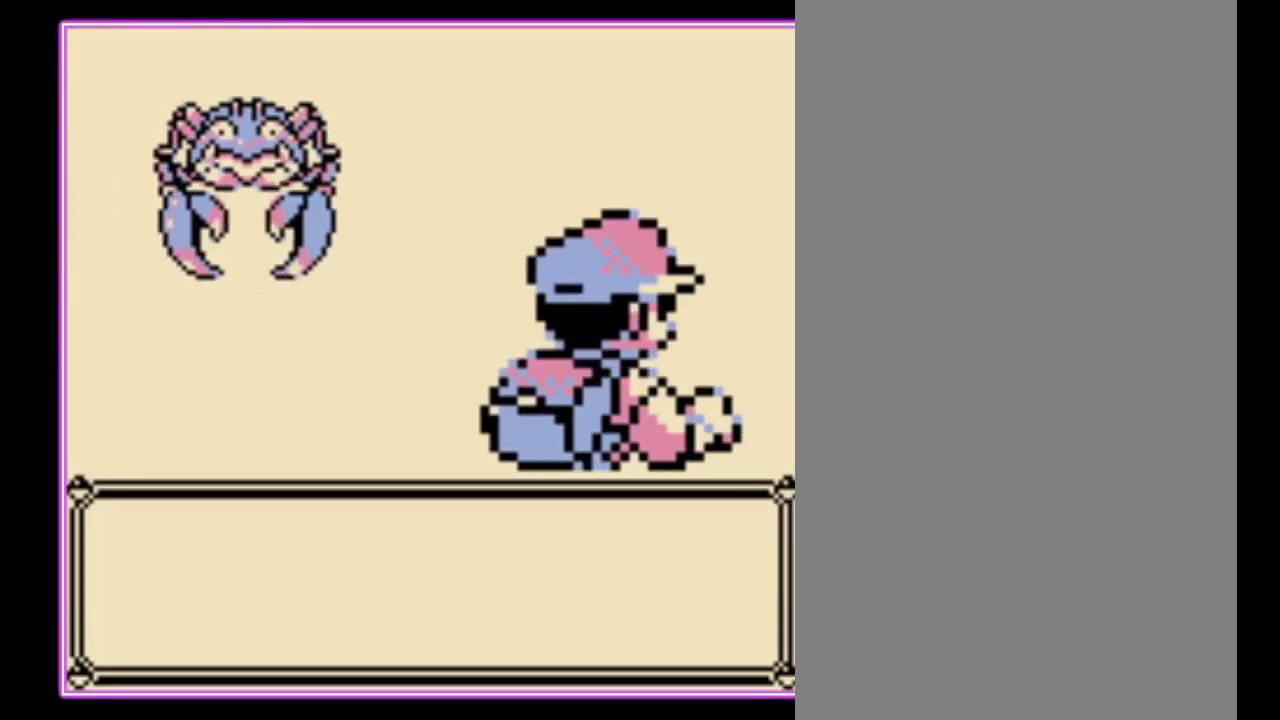
{"buttons": [], "events": []}
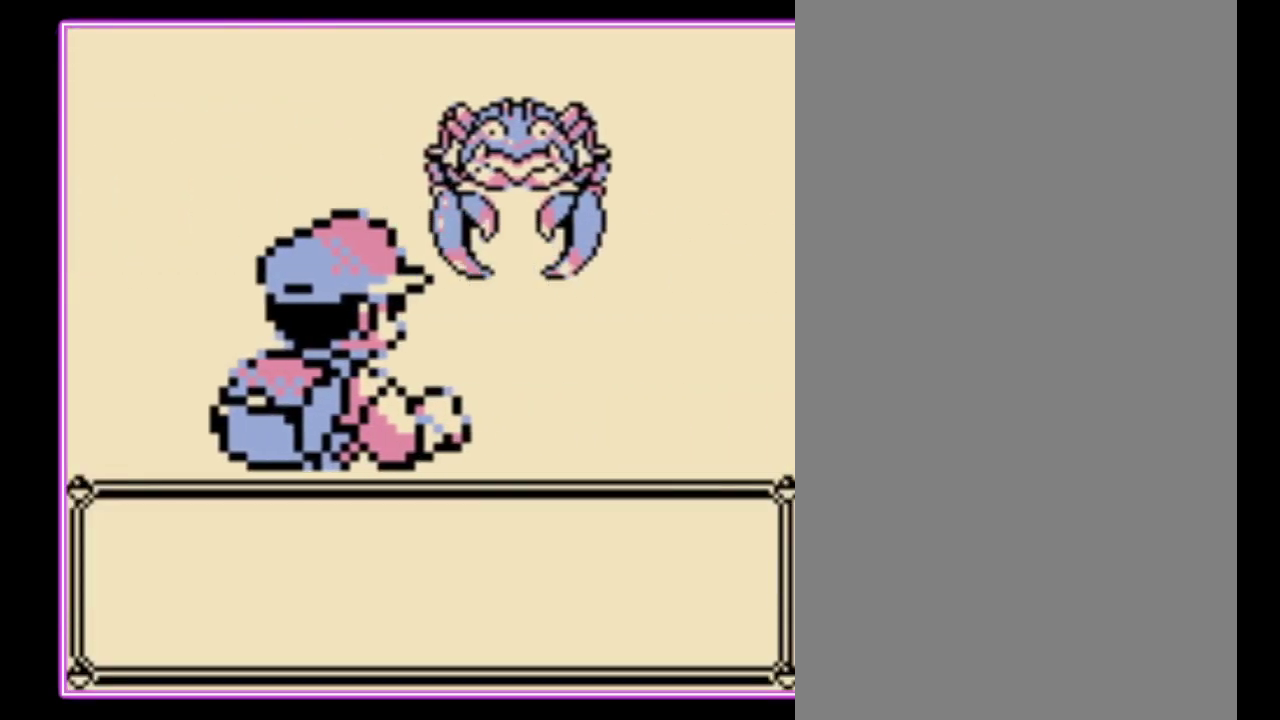
{"buttons": [], "events": []}
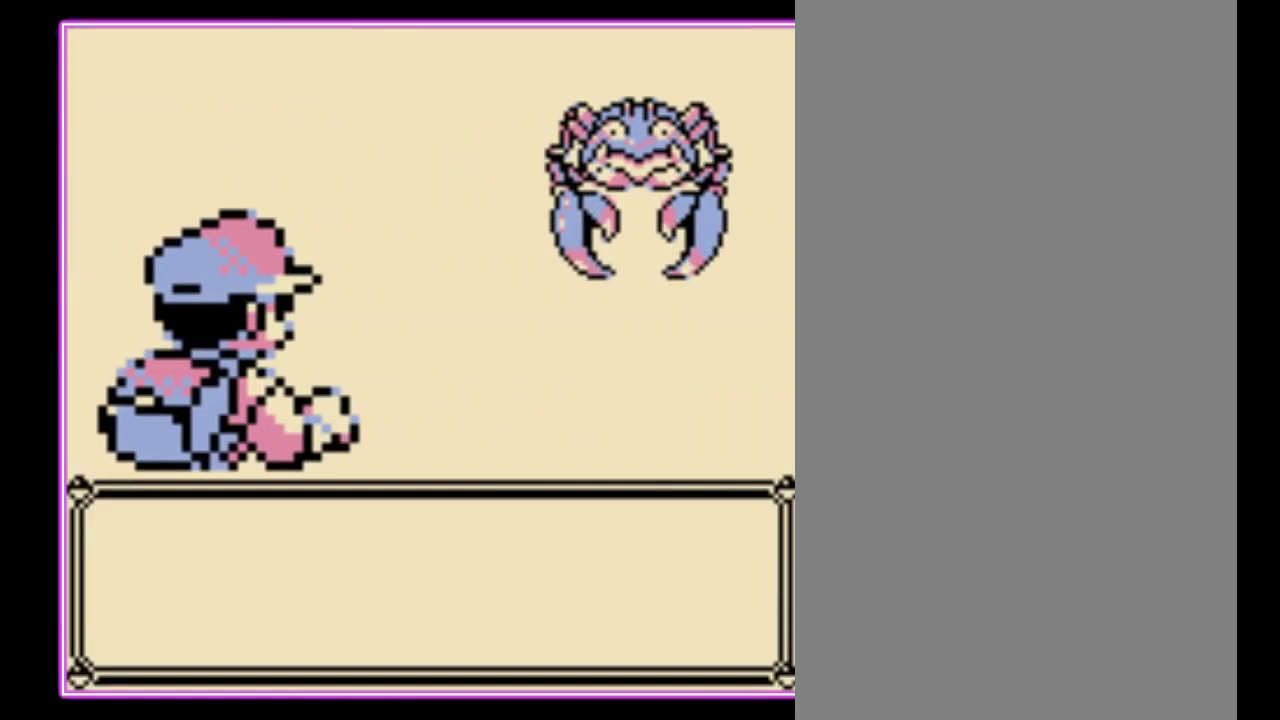
{"buttons": ["B"], "events": [[233, "A", "down"], [300, "B", "down"], [333, "A", "up"], [400, "A", "down"], [400, "B", "up"], [500, "A", "up"], [500, "B", "down"]]}
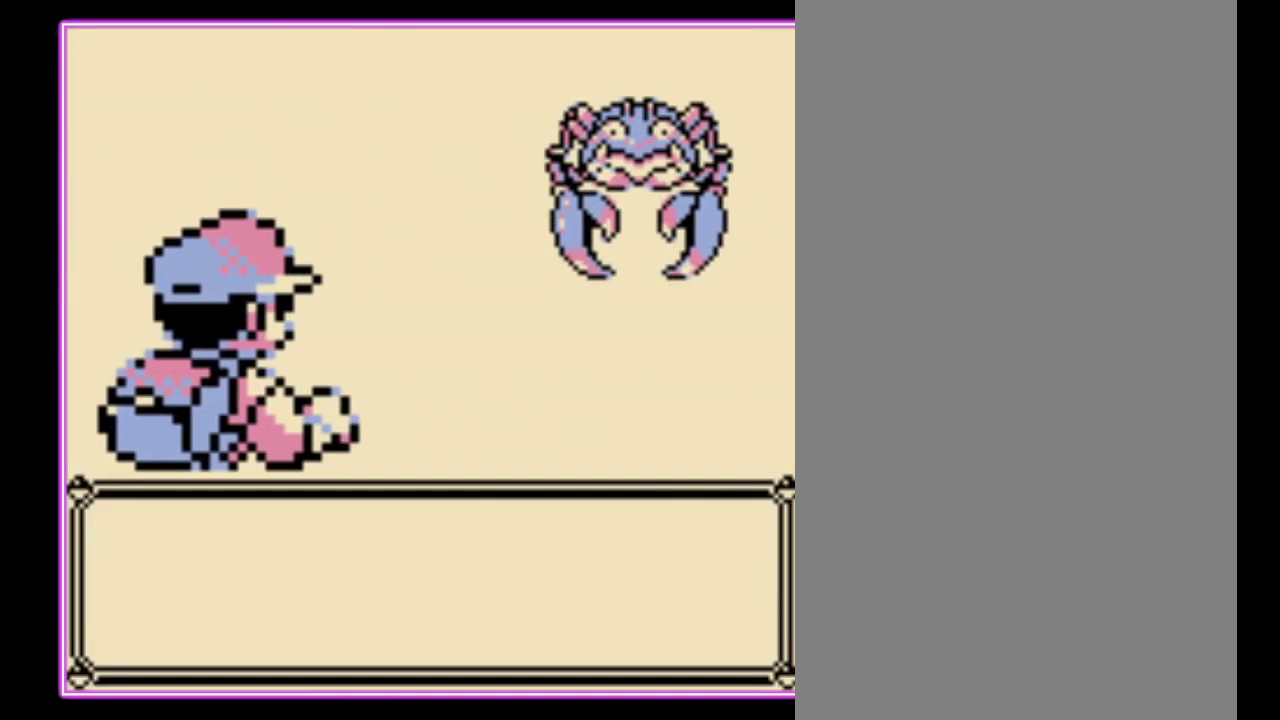
{"buttons": ["B"], "events": [[67, "A", "down"], [100, "B", "up"], [167, "A", "up"], [167, "B", "down"], [233, "A", "down"], [233, "B", "up"], [333, "A", "up"], [333, "B", "down"], [400, "A", "down"], [400, "B", "up"], [467, "B", "down"], [500, "A", "up"]]}
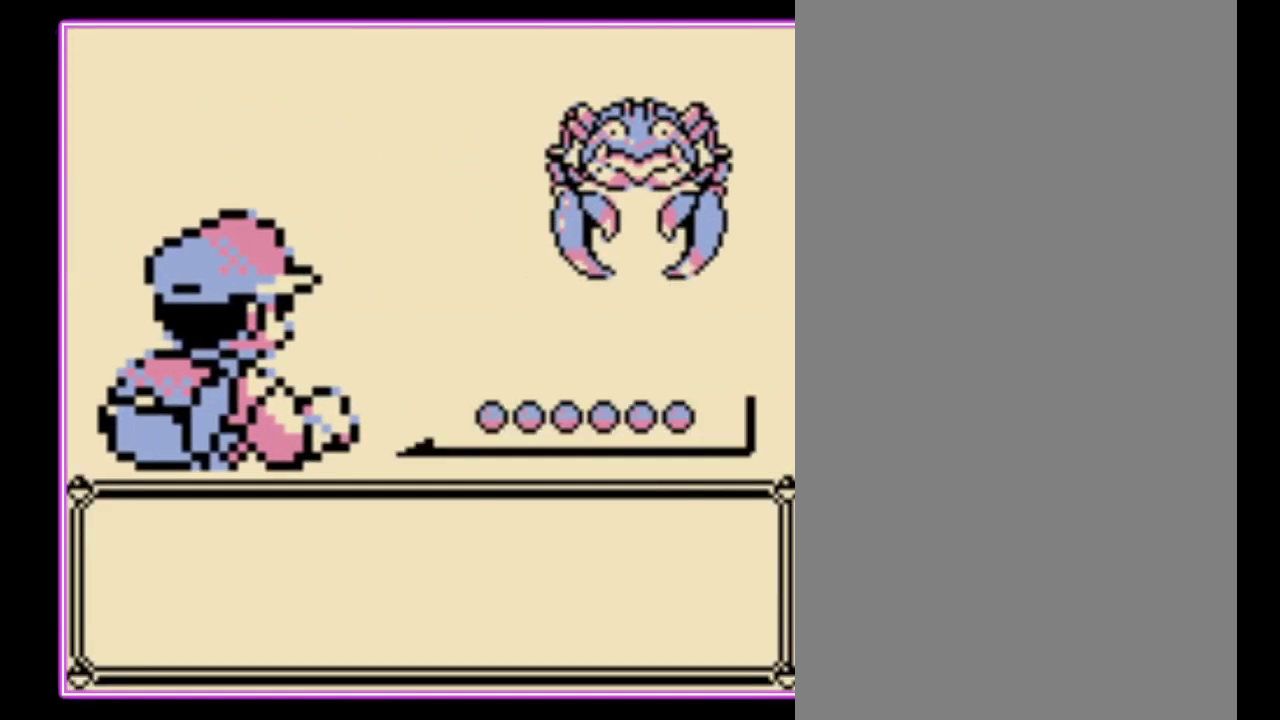
{"buttons": [], "events": [[67, "A", "down"], [67, "B", "up"], [133, "A", "up"], [133, "B", "down"], [200, "A", "down"], [200, "B", "up"], [267, "B", "down"], [300, "A", "up"], [367, "A", "down"], [367, "B", "up"], [433, "A", "up"]]}
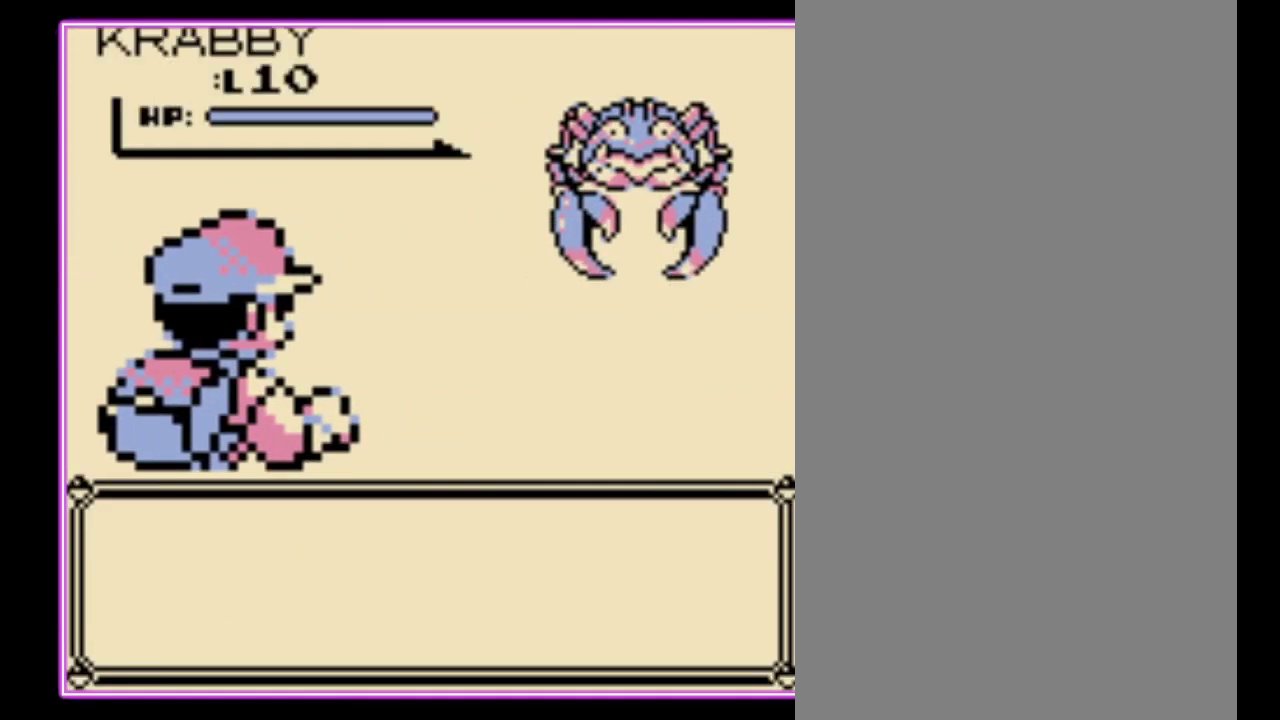
{"buttons": [], "events": [[133, "A", "down"], [233, "A", "up"], [300, "A", "down"], [367, "A", "up"], [433, "A", "down"], [500, "A", "up"]]}
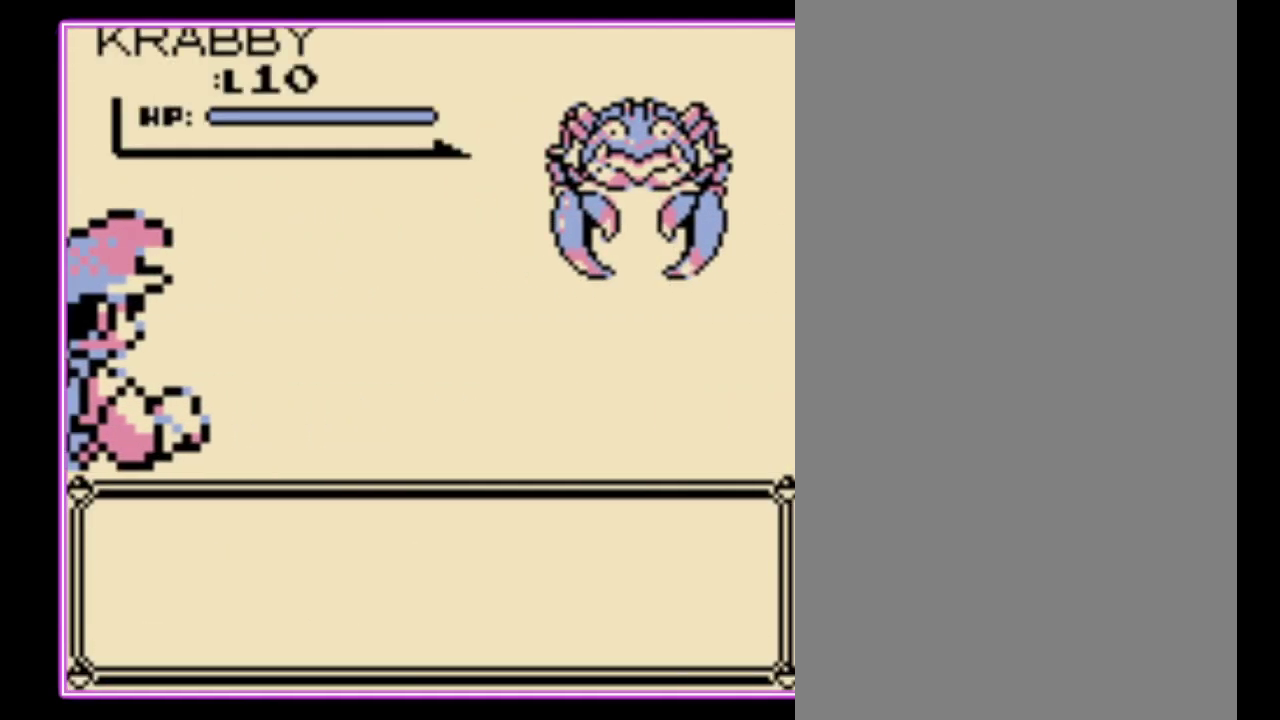
{"buttons": ["A"], "events": [[233, "A", "down"], [300, "A", "up"], [367, "A", "down"], [433, "A", "up"], [500, "A", "down"]]}